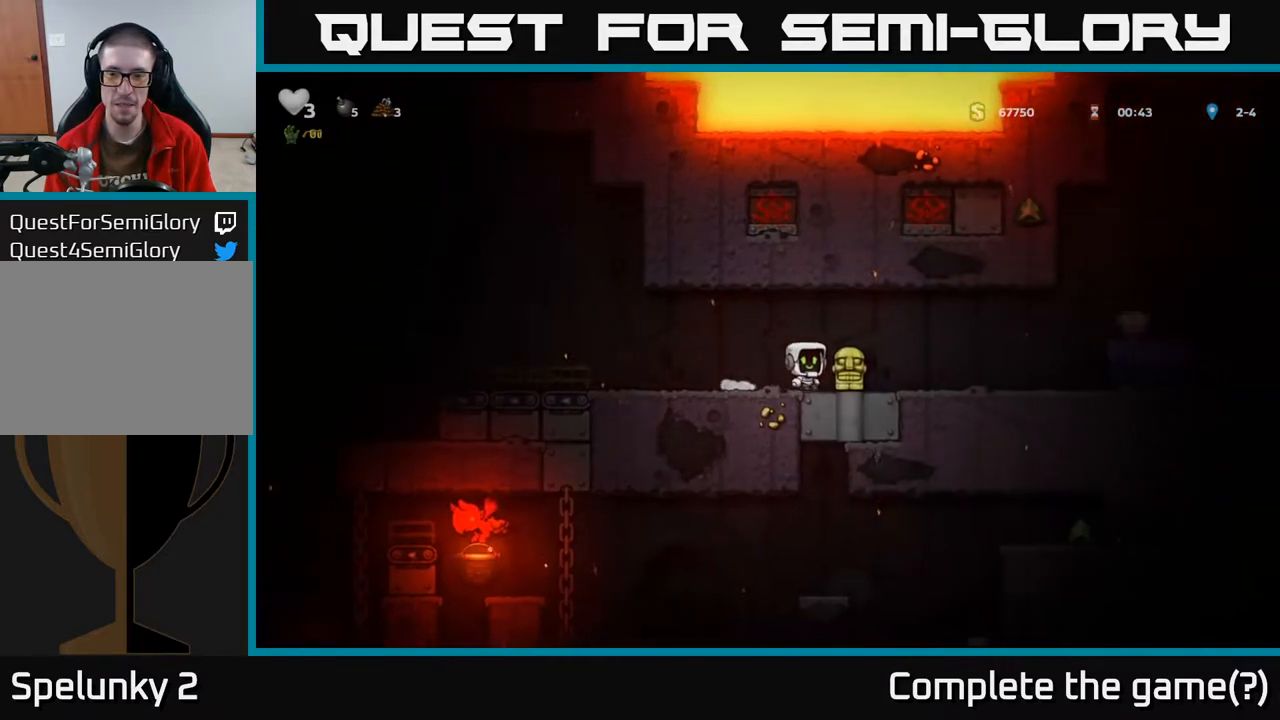
Gameplay with a controller (Xbox layout); each line is a JSON object with the inputs held at the frame after it. "events" lists button and stick changes between this image and that frame as [ms after this image, input, new state], when the widget could be followed in between.
{"buttons": ["A", "DPAD_RIGHT"], "left_stick": "center", "right_stick": "center", "events": [[483, "A", "down"]]}
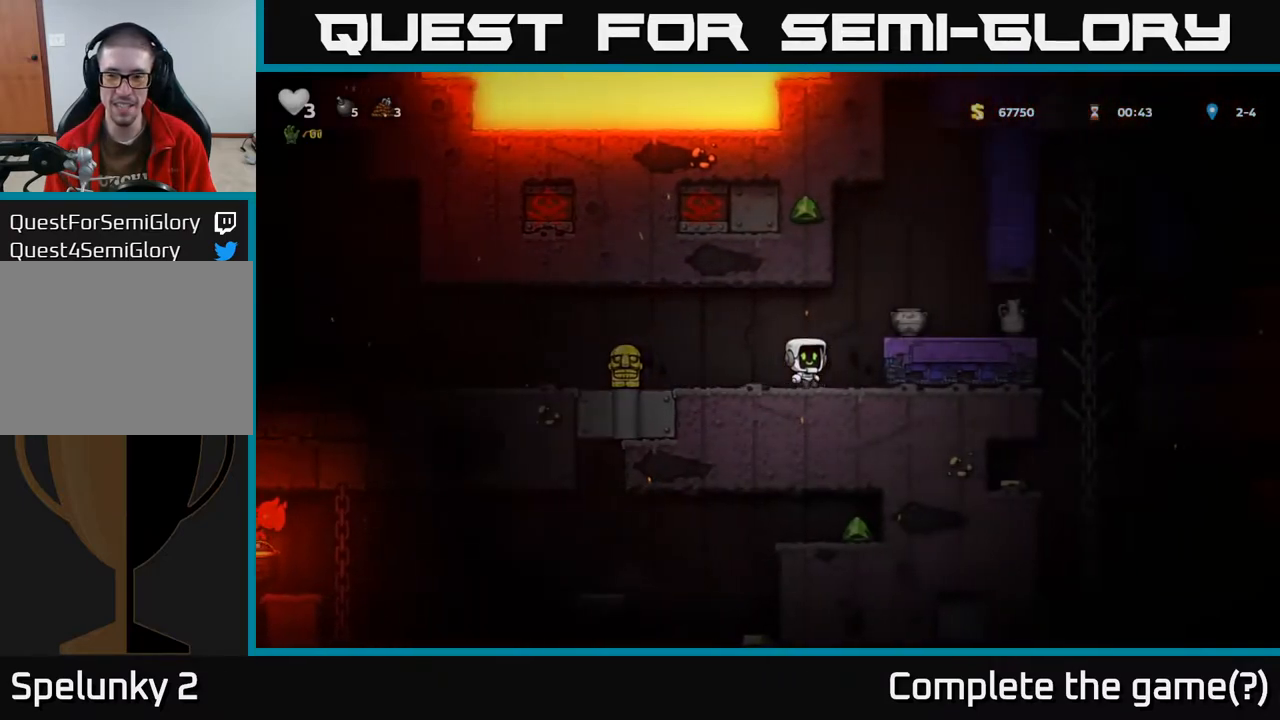
{"buttons": ["DPAD_DOWN"], "left_stick": "center", "right_stick": "center", "events": [[167, "A", "up"], [167, "DPAD_RIGHT", "up"], [450, "DPAD_DOWN", "down"]]}
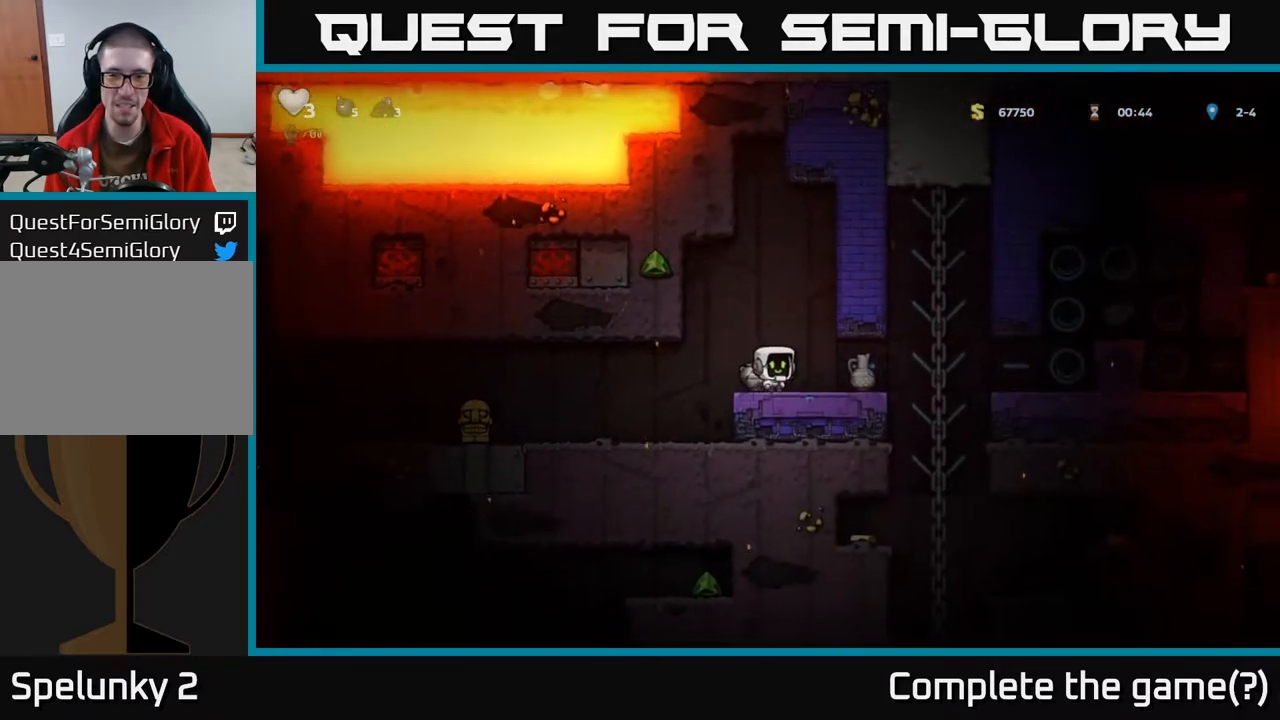
{"buttons": ["X"], "left_stick": "center", "right_stick": "center", "events": [[117, "X", "down"], [267, "DPAD_DOWN", "up"], [283, "X", "up"], [433, "DPAD_RIGHT", "down"], [483, "X", "down"], [500, "DPAD_RIGHT", "up"]]}
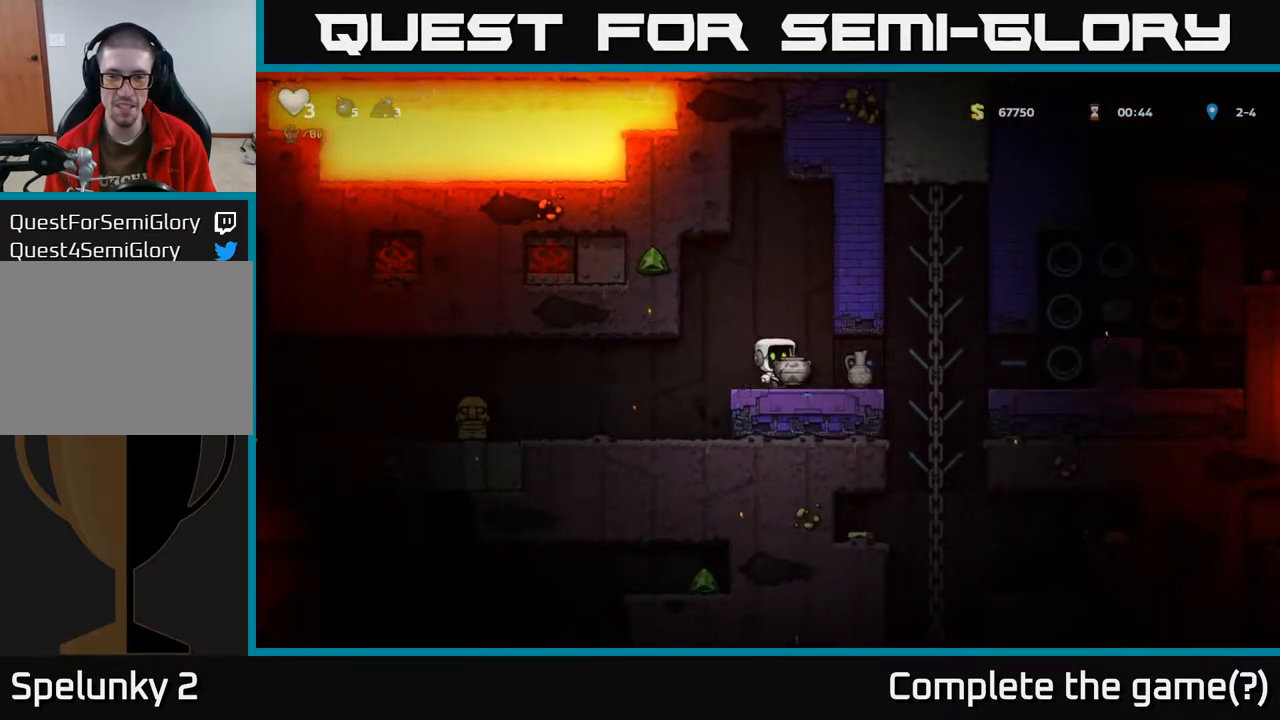
{"buttons": [], "left_stick": "center", "right_stick": "center", "events": [[50, "DPAD_LEFT", "down"], [67, "X", "up"], [183, "DPAD_LEFT", "up"]]}
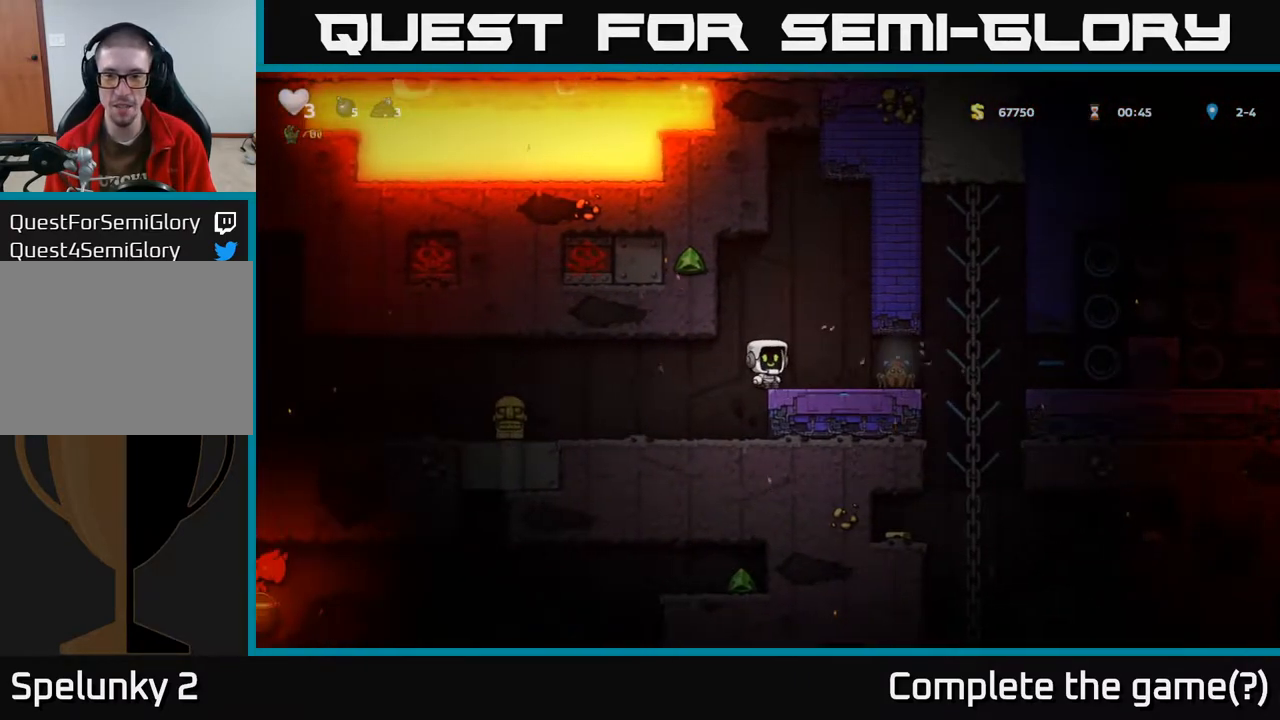
{"buttons": [], "left_stick": "center", "right_stick": "center", "events": [[33, "DPAD_RIGHT", "down"], [100, "X", "down"], [167, "X", "up"], [183, "DPAD_RIGHT", "up"], [233, "DPAD_LEFT", "down"], [317, "DPAD_LEFT", "up"]]}
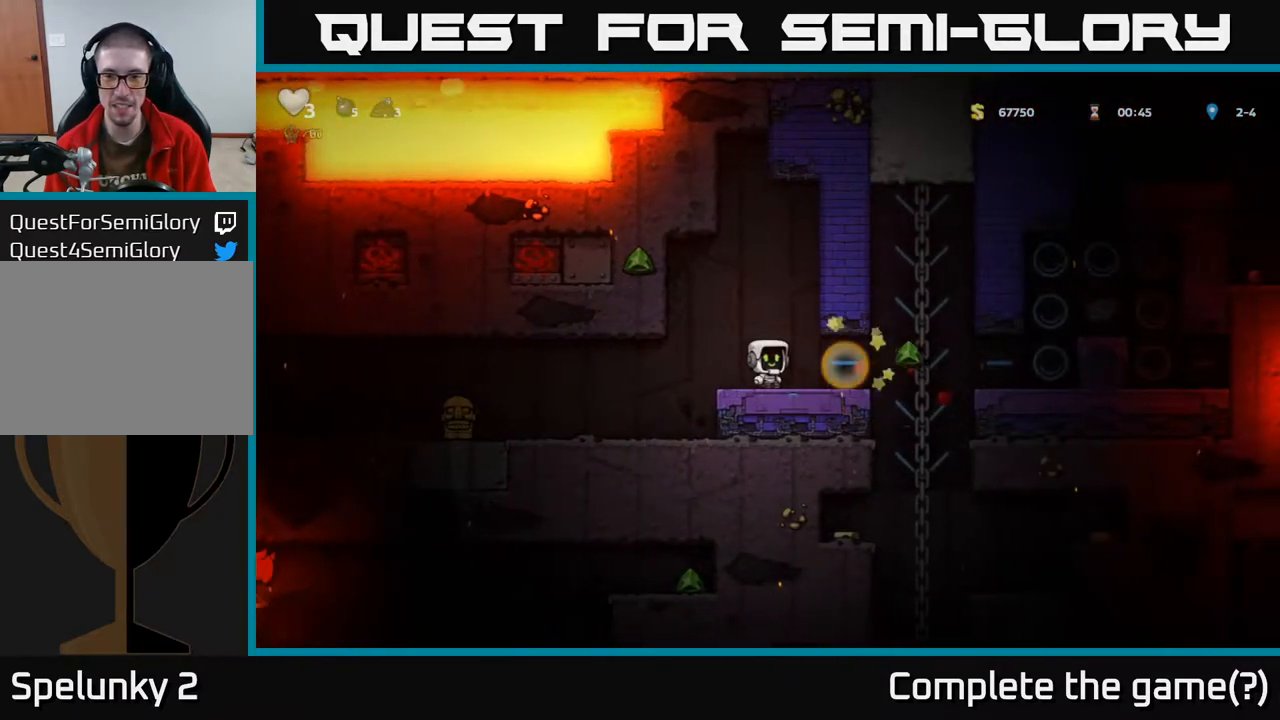
{"buttons": ["DPAD_RIGHT"], "left_stick": "center", "right_stick": "center", "events": [[200, "DPAD_RIGHT", "down"]]}
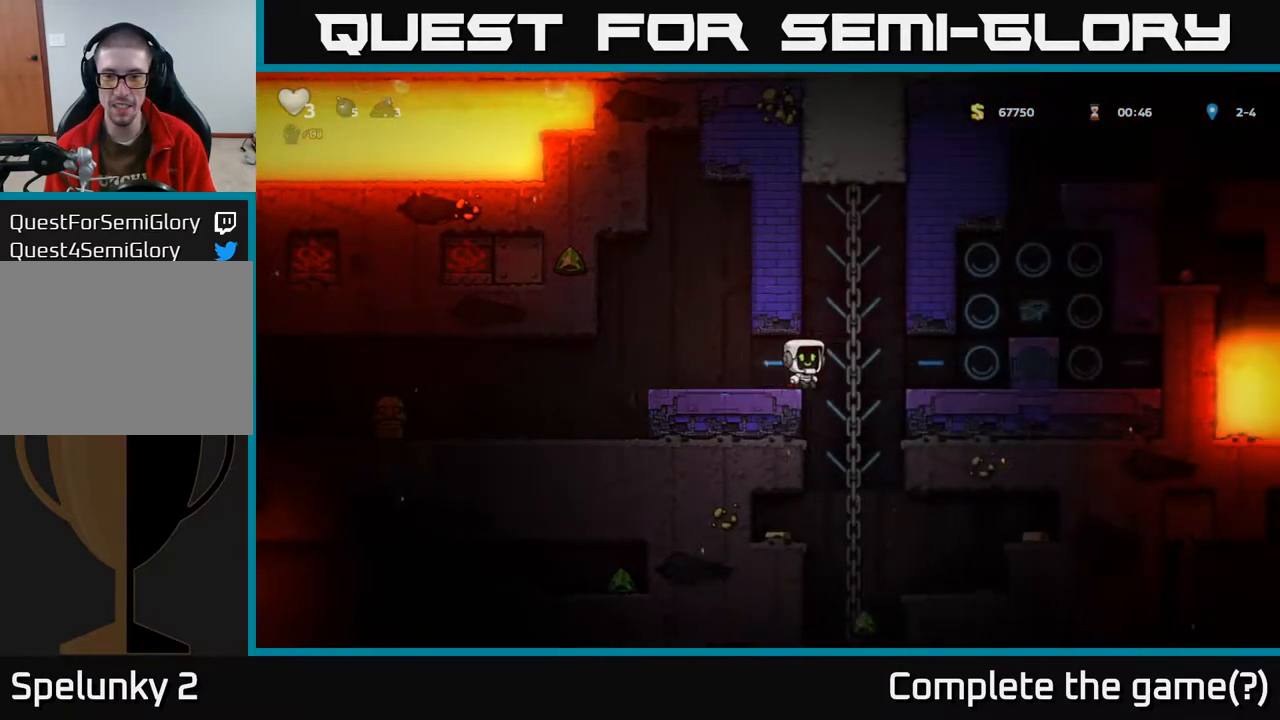
{"buttons": ["DPAD_LEFT"], "left_stick": "center", "right_stick": "center", "events": [[133, "DPAD_RIGHT", "up"], [183, "DPAD_LEFT", "down"]]}
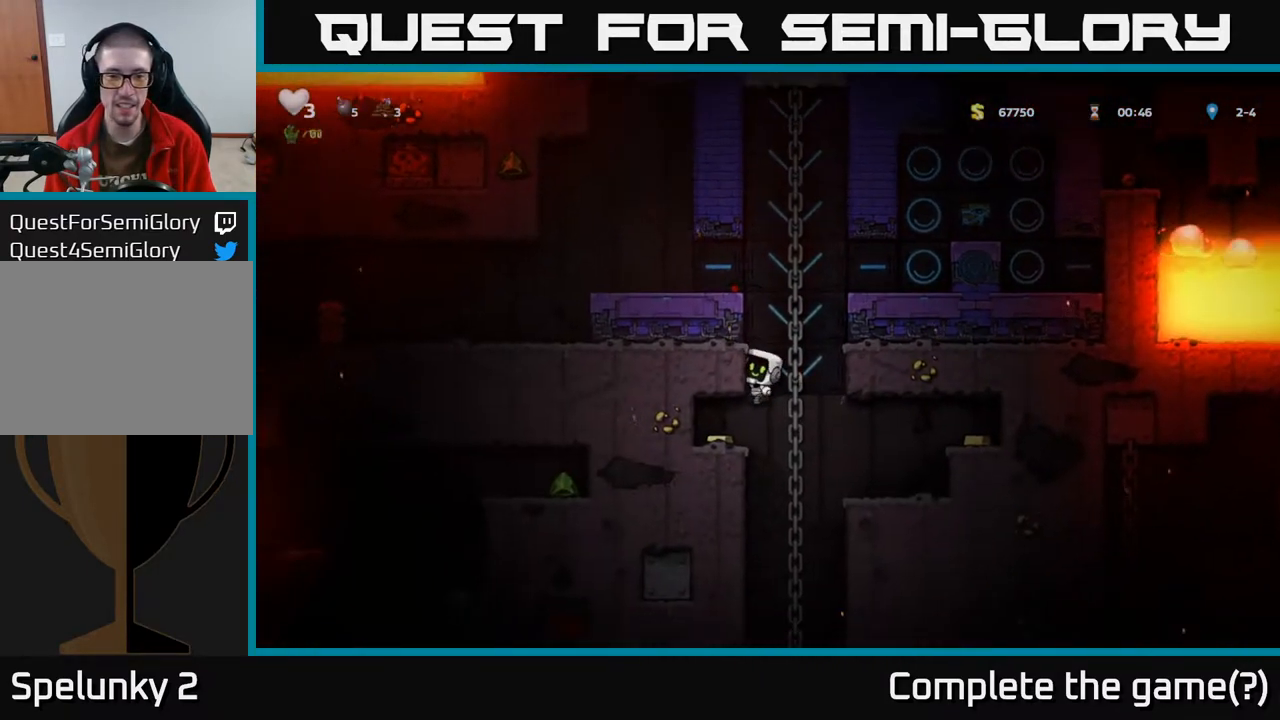
{"buttons": [], "left_stick": "center", "right_stick": "center", "events": [[67, "DPAD_LEFT", "up"], [133, "DPAD_DOWN", "down"], [283, "DPAD_DOWN", "up"], [300, "DPAD_LEFT", "down"], [467, "DPAD_LEFT", "up"]]}
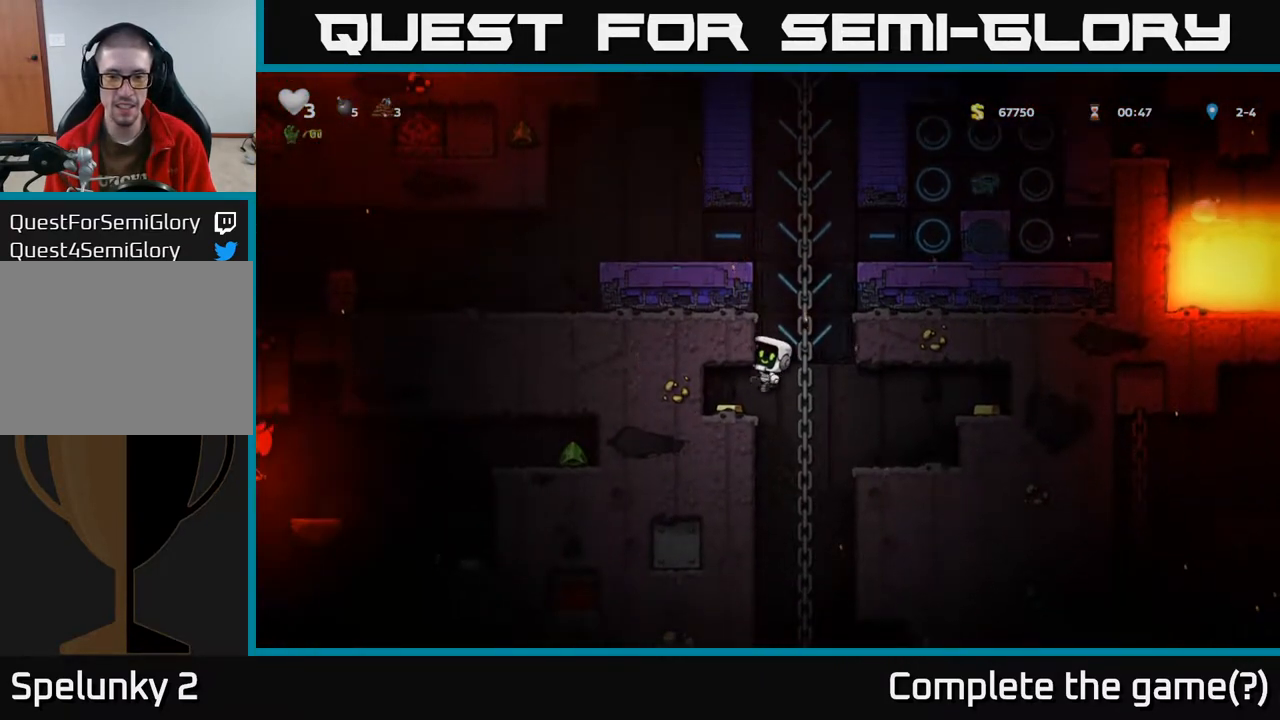
{"buttons": ["DPAD_LEFT"], "left_stick": "center", "right_stick": "center", "events": [[317, "DPAD_LEFT", "down"]]}
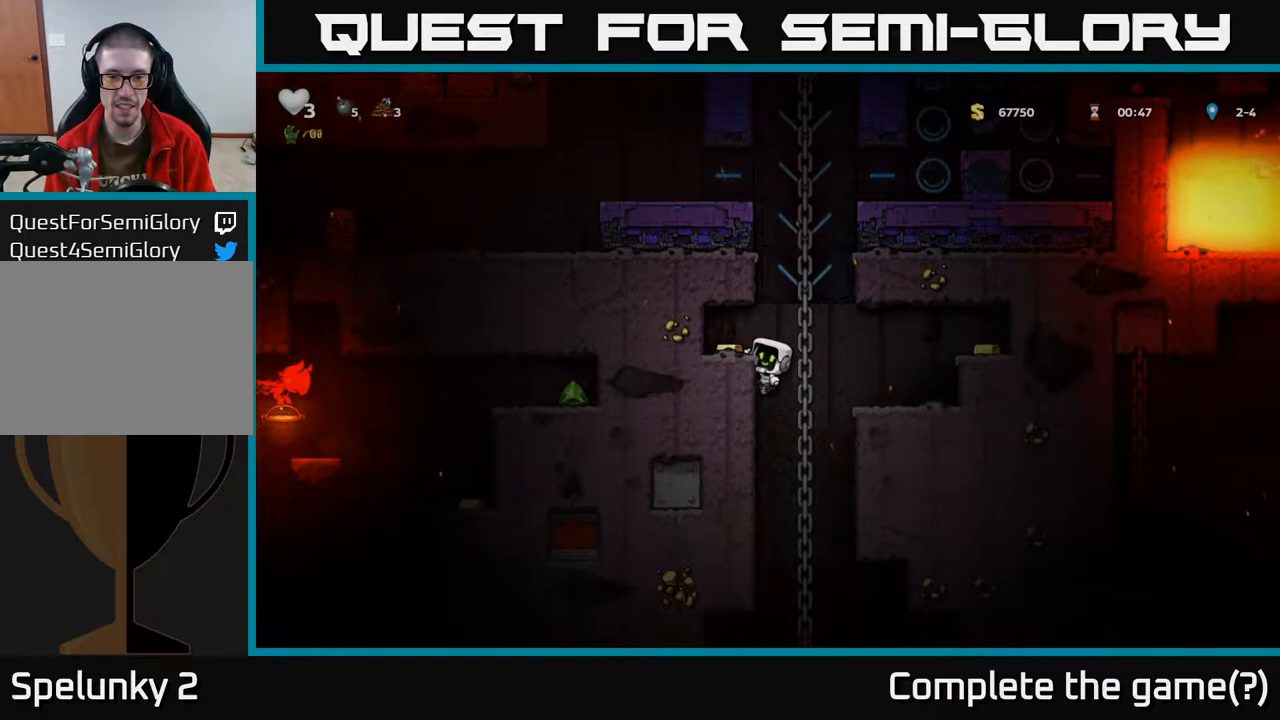
{"buttons": [], "left_stick": "center", "right_stick": "center", "events": [[50, "A", "down"], [167, "A", "up"], [367, "DPAD_LEFT", "up"]]}
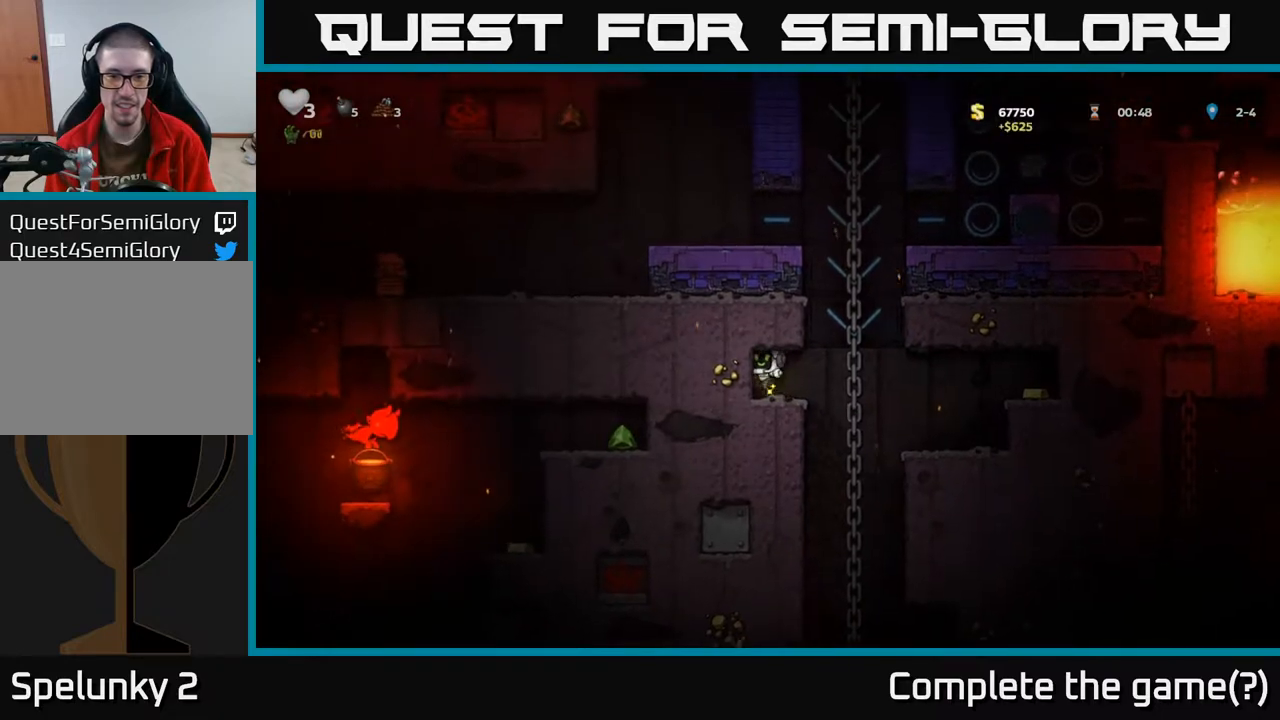
{"buttons": ["DPAD_RIGHT"], "left_stick": "center", "right_stick": "center", "events": [[17, "DPAD_RIGHT", "down"], [67, "DPAD_RIGHT", "up"], [333, "DPAD_RIGHT", "down"]]}
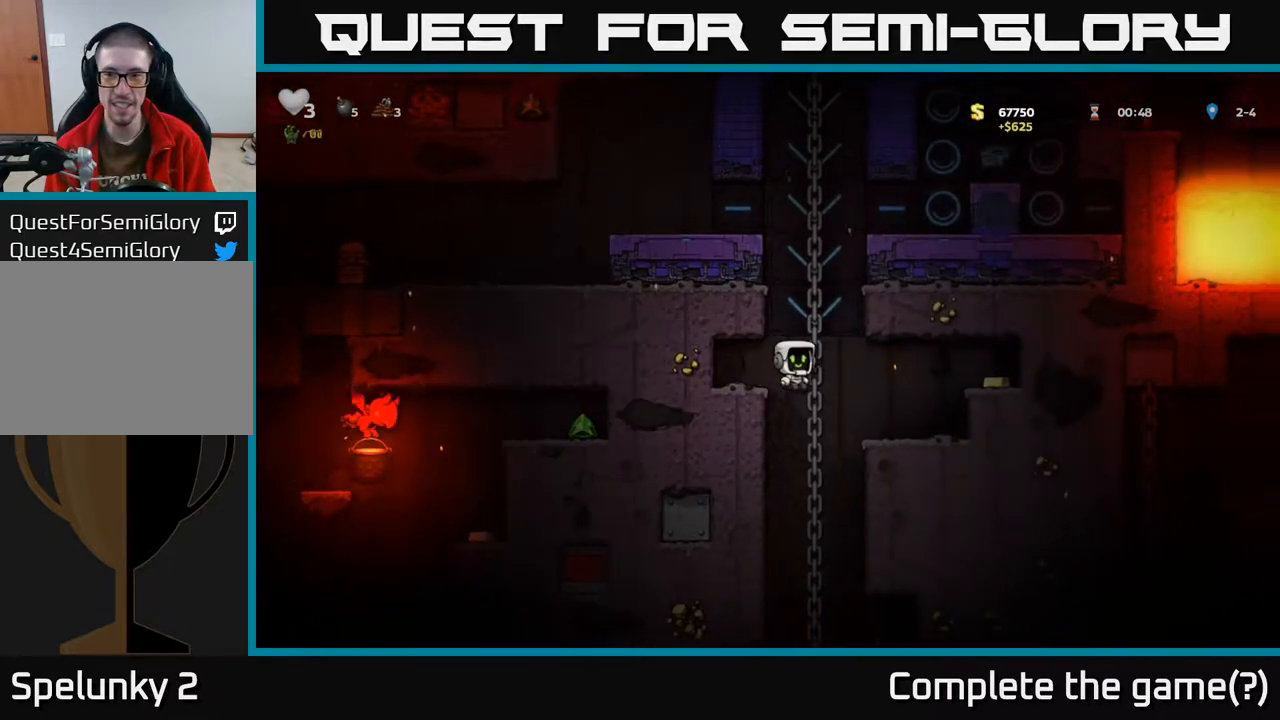
{"buttons": ["DPAD_RIGHT"], "left_stick": "center", "right_stick": "center", "events": [[333, "A", "down"], [467, "A", "up"]]}
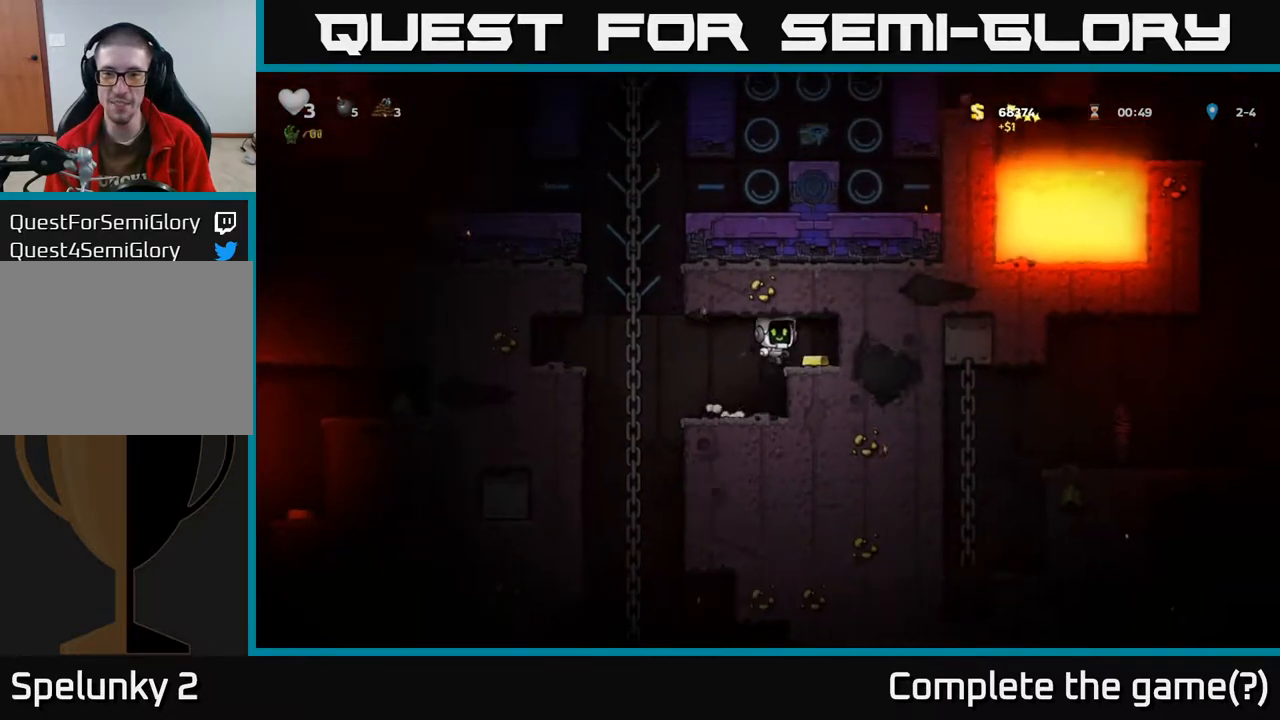
{"buttons": [], "left_stick": "center", "right_stick": "center", "events": [[83, "DPAD_RIGHT", "up"], [233, "DPAD_LEFT", "down"], [367, "DPAD_LEFT", "up"]]}
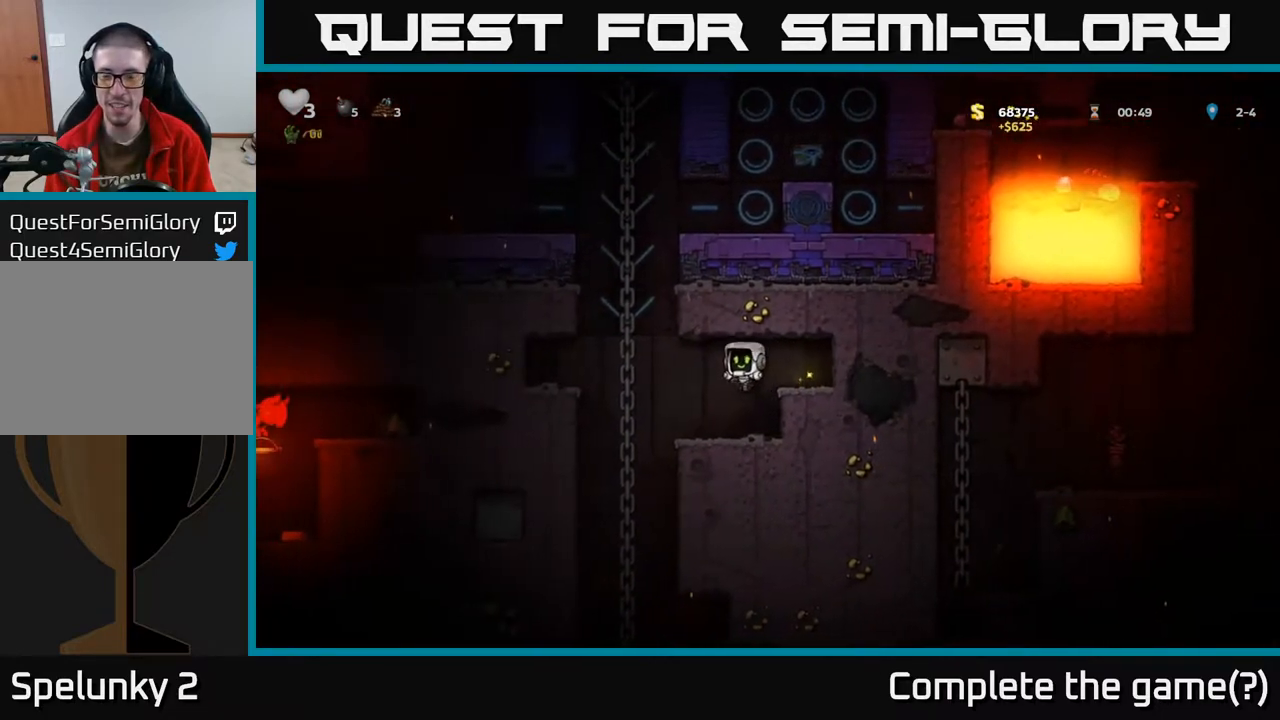
{"buttons": [], "left_stick": "center", "right_stick": "center", "events": [[133, "DPAD_LEFT", "down"], [400, "DPAD_LEFT", "up"], [400, "DPAD_UP", "down"], [500, "DPAD_UP", "up"]]}
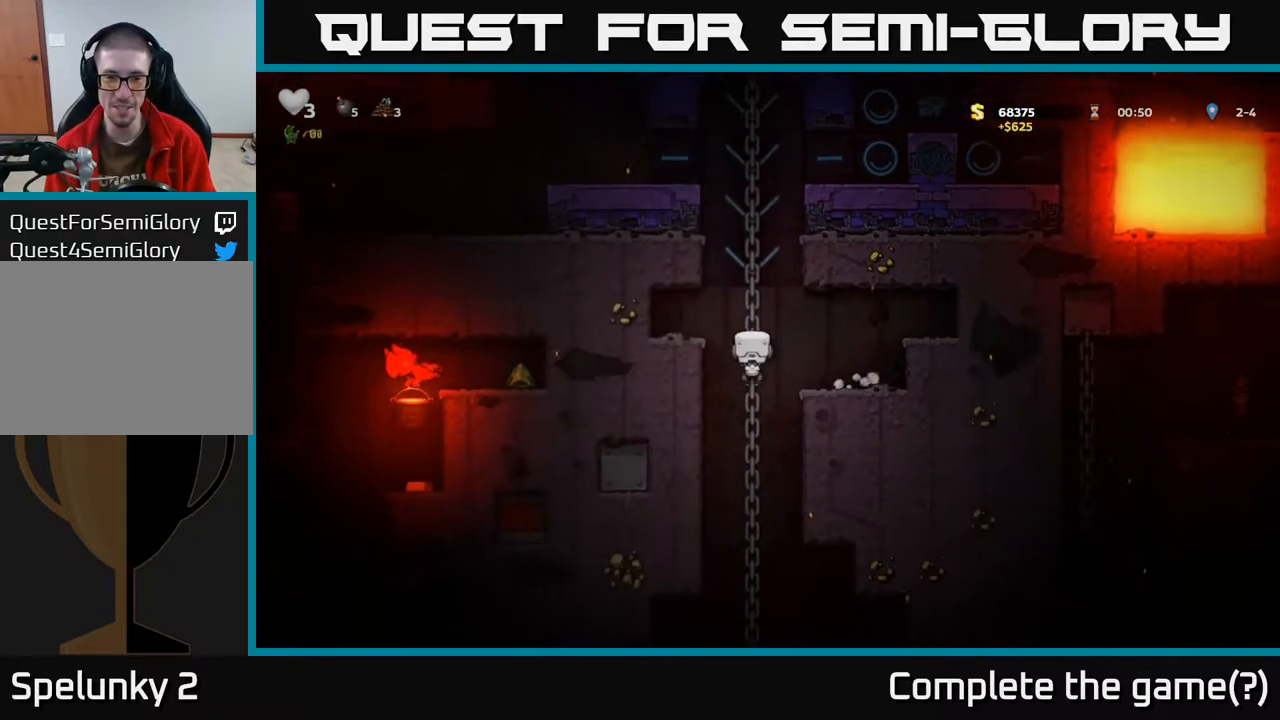
{"buttons": ["DPAD_DOWN"], "left_stick": "center", "right_stick": "center", "events": [[50, "DPAD_DOWN", "down"]]}
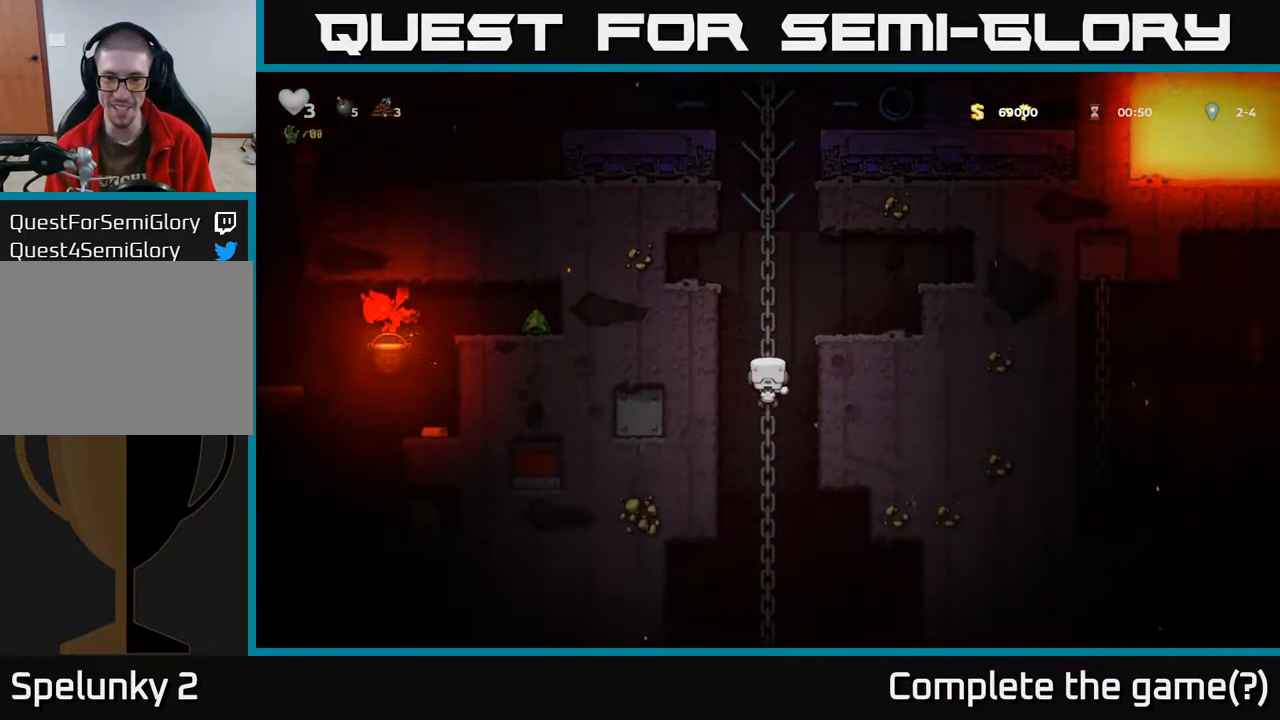
{"buttons": ["DPAD_DOWN"], "left_stick": "center", "right_stick": "center", "events": []}
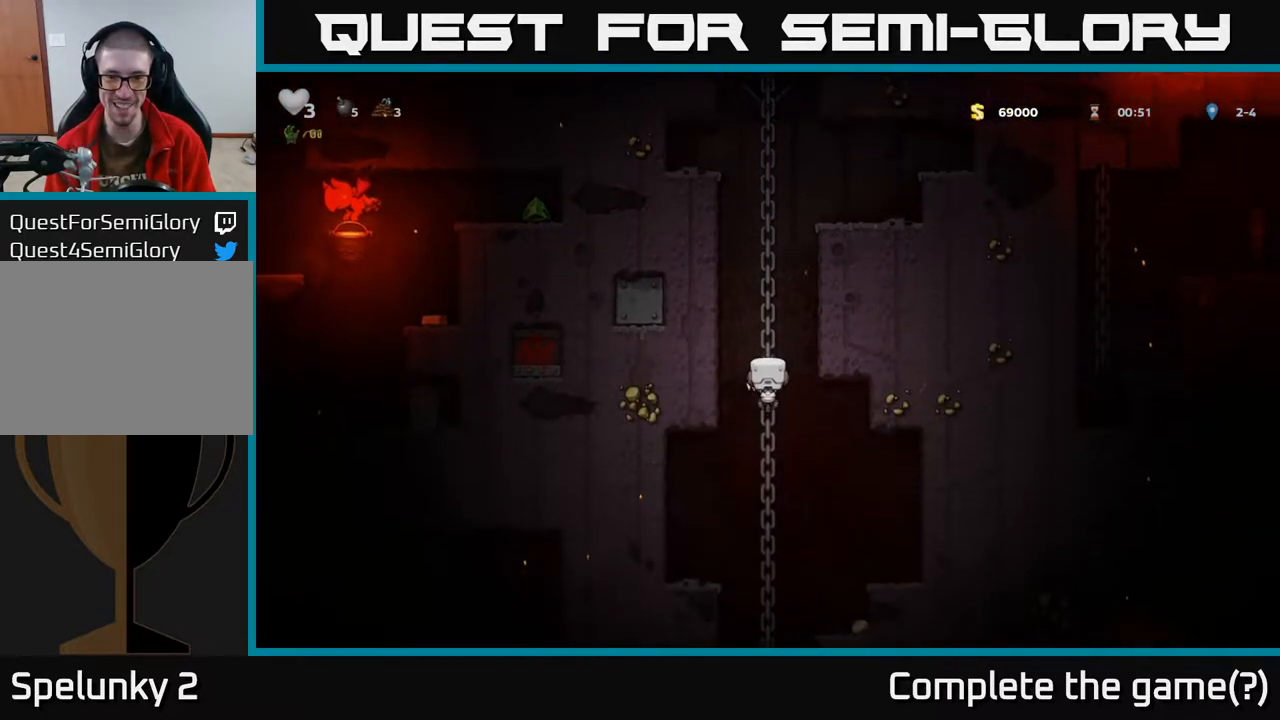
{"buttons": ["DPAD_DOWN"], "left_stick": "center", "right_stick": "center", "events": []}
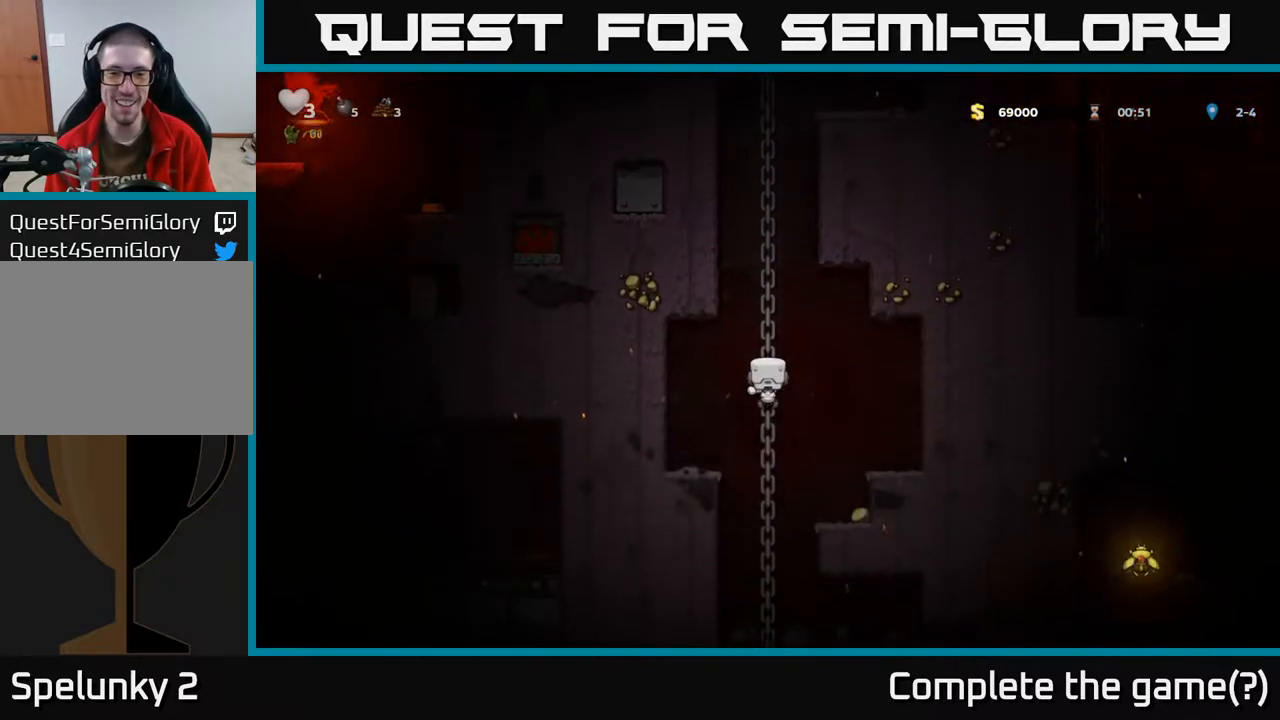
{"buttons": [], "left_stick": "center", "right_stick": "center", "events": [[83, "DPAD_RIGHT", "down"], [100, "DPAD_DOWN", "up"], [183, "A", "down"], [250, "A", "up"], [350, "DPAD_RIGHT", "up"]]}
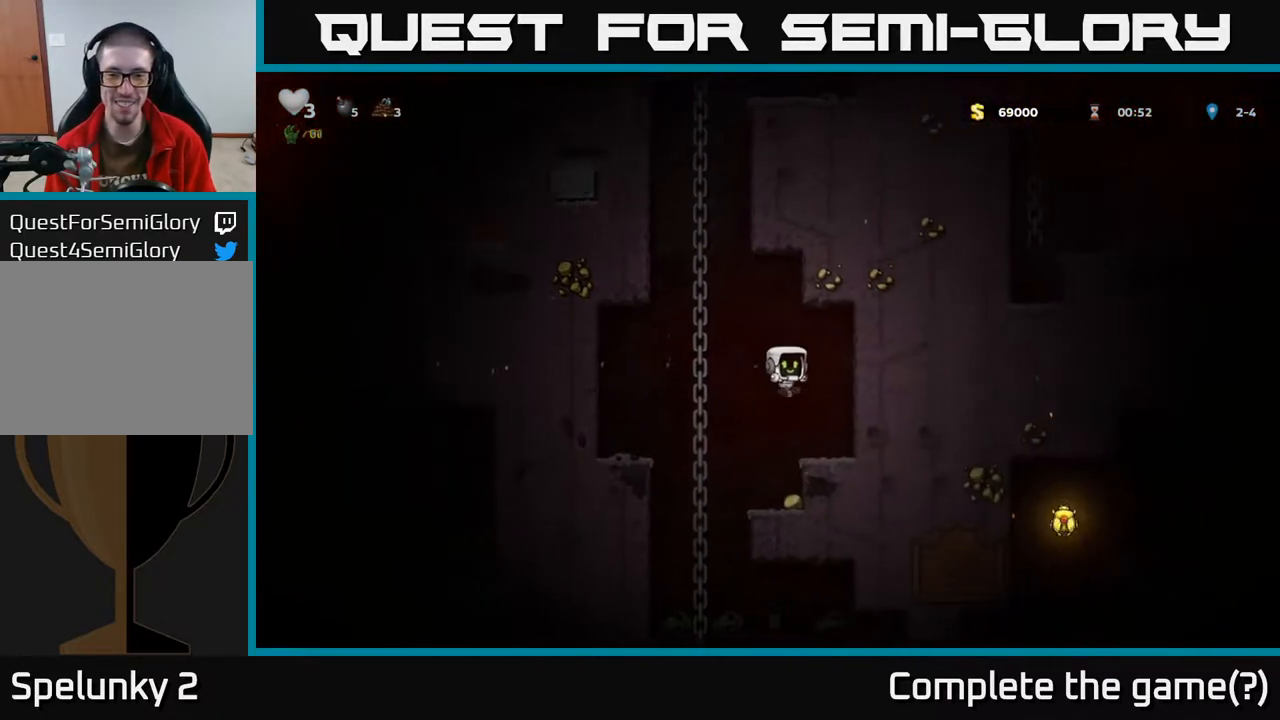
{"buttons": [], "left_stick": "center", "right_stick": "center", "events": []}
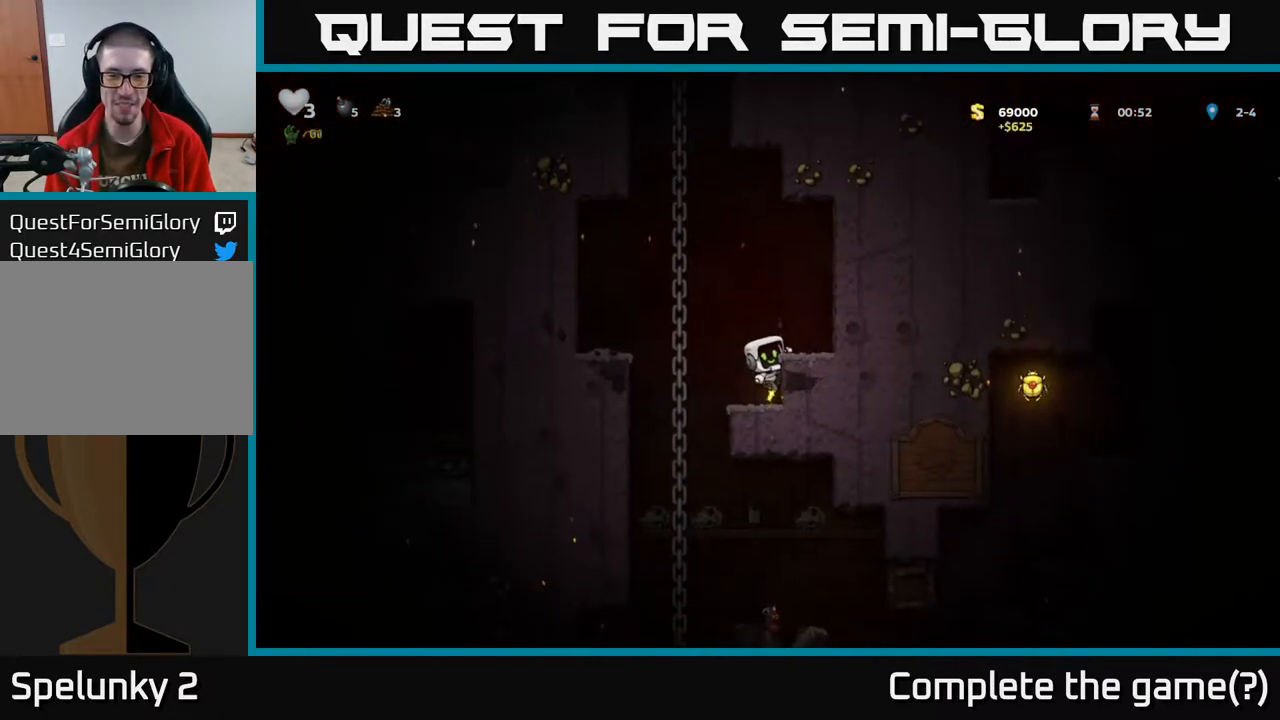
{"buttons": ["A", "DPAD_LEFT"], "left_stick": "center", "right_stick": "center", "events": [[467, "DPAD_LEFT", "down"], [483, "A", "down"]]}
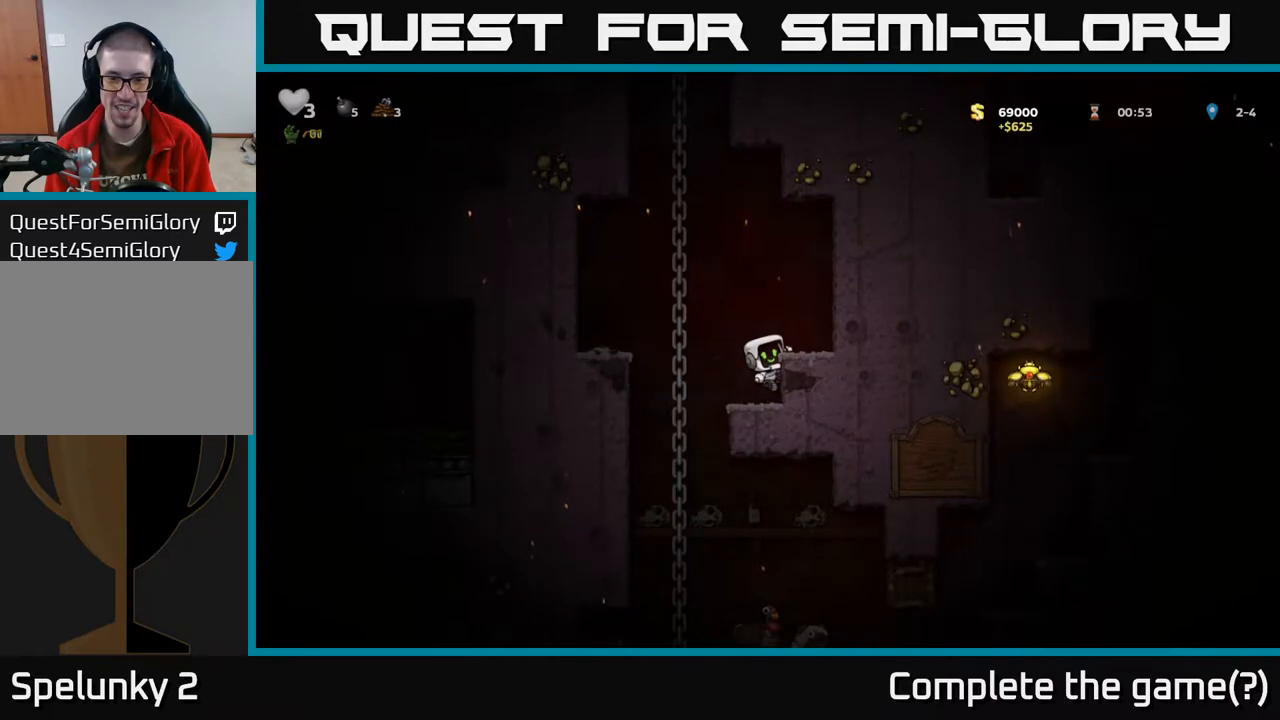
{"buttons": ["A", "DPAD_DOWN"], "left_stick": "center", "right_stick": "center", "events": [[83, "A", "up"], [167, "DPAD_UP", "down"], [183, "DPAD_LEFT", "up"], [250, "DPAD_UP", "up"], [300, "DPAD_DOWN", "down"], [433, "A", "down"]]}
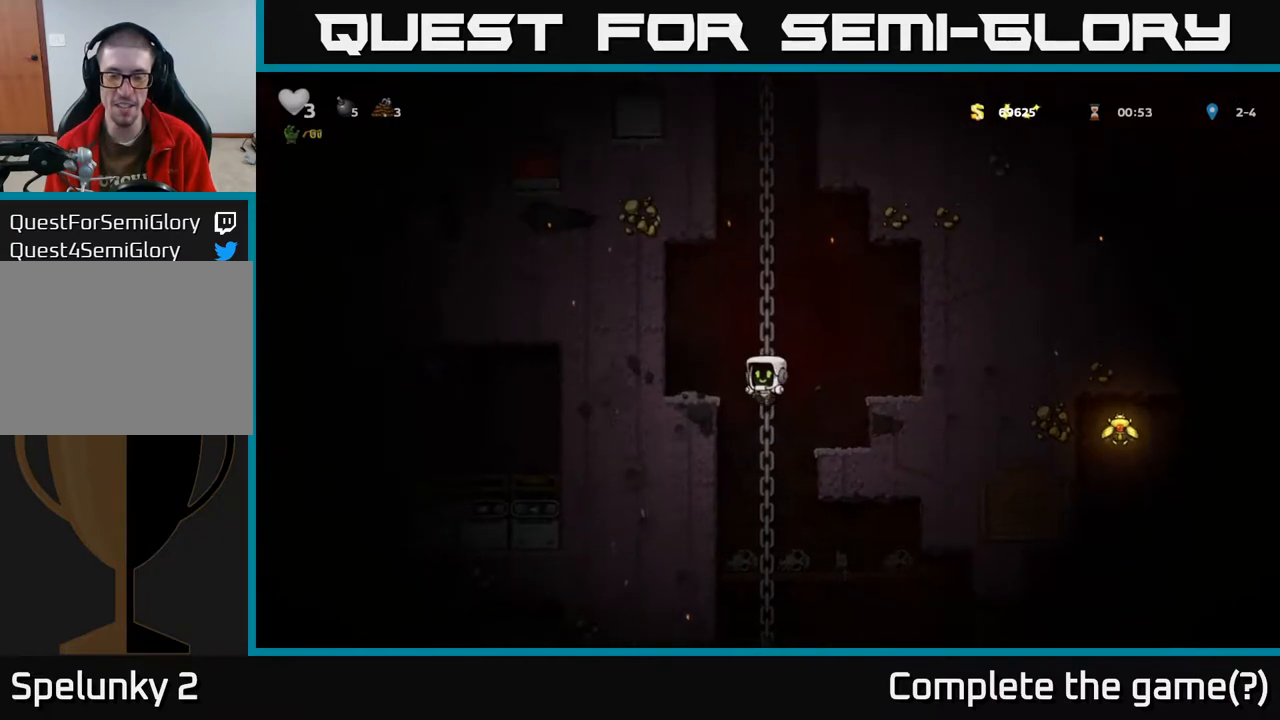
{"buttons": ["DPAD_DOWN"], "left_stick": "center", "right_stick": "center", "events": [[50, "A", "up"], [167, "DPAD_DOWN", "up"], [283, "DPAD_UP", "down"], [400, "DPAD_UP", "up"], [450, "DPAD_DOWN", "down"]]}
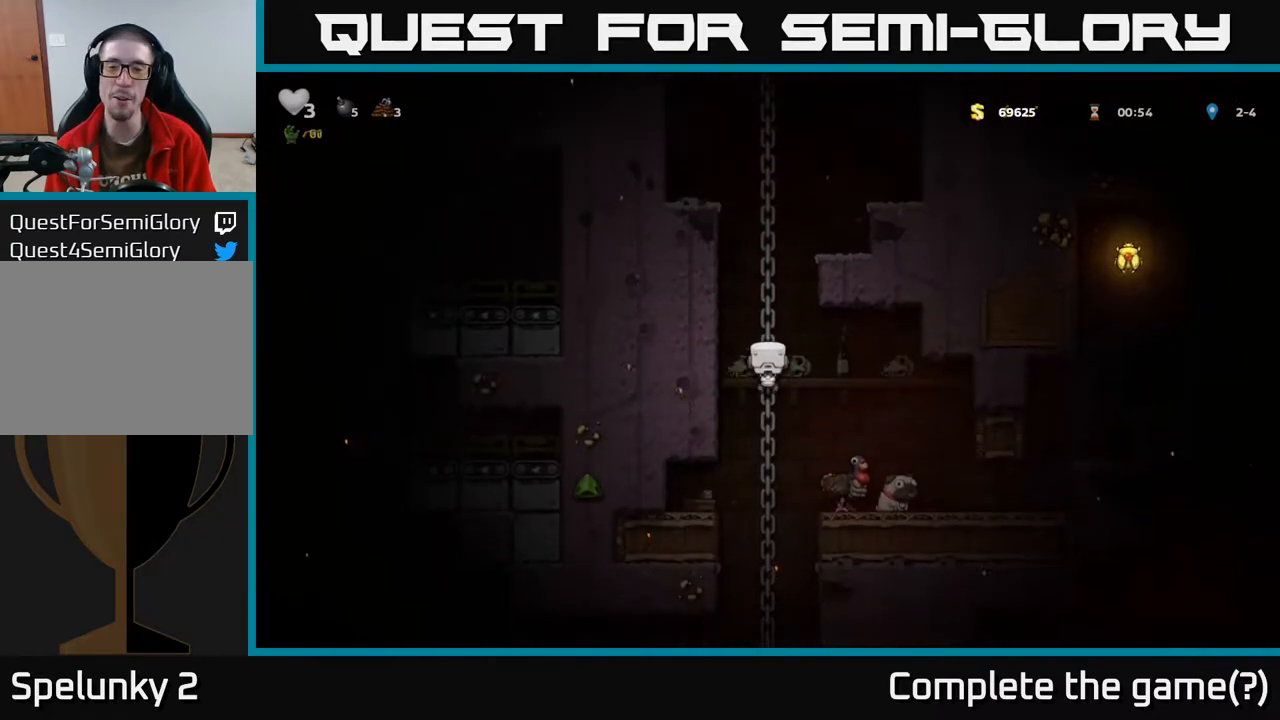
{"buttons": ["A", "DPAD_RIGHT"], "left_stick": "center", "right_stick": "center", "events": [[167, "DPAD_DOWN", "up"], [450, "DPAD_RIGHT", "down"], [483, "A", "down"]]}
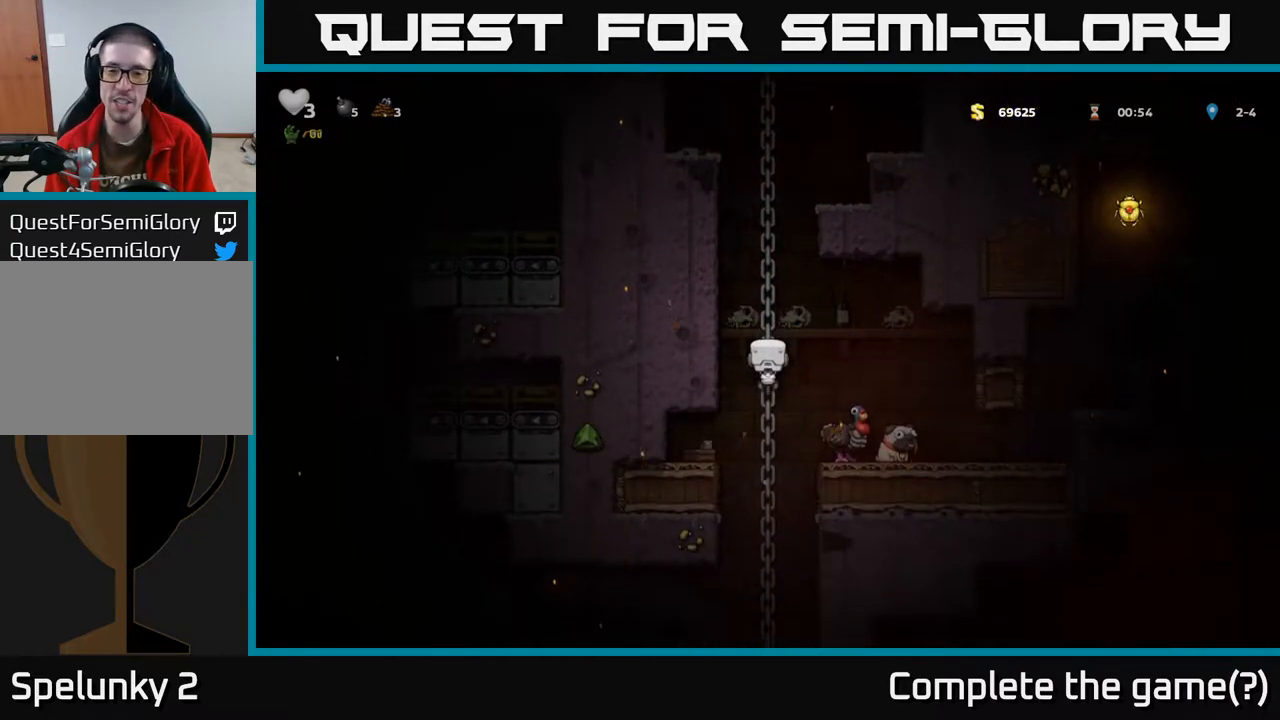
{"buttons": [], "left_stick": "center", "right_stick": "center", "events": [[83, "A", "up"], [283, "DPAD_RIGHT", "up"]]}
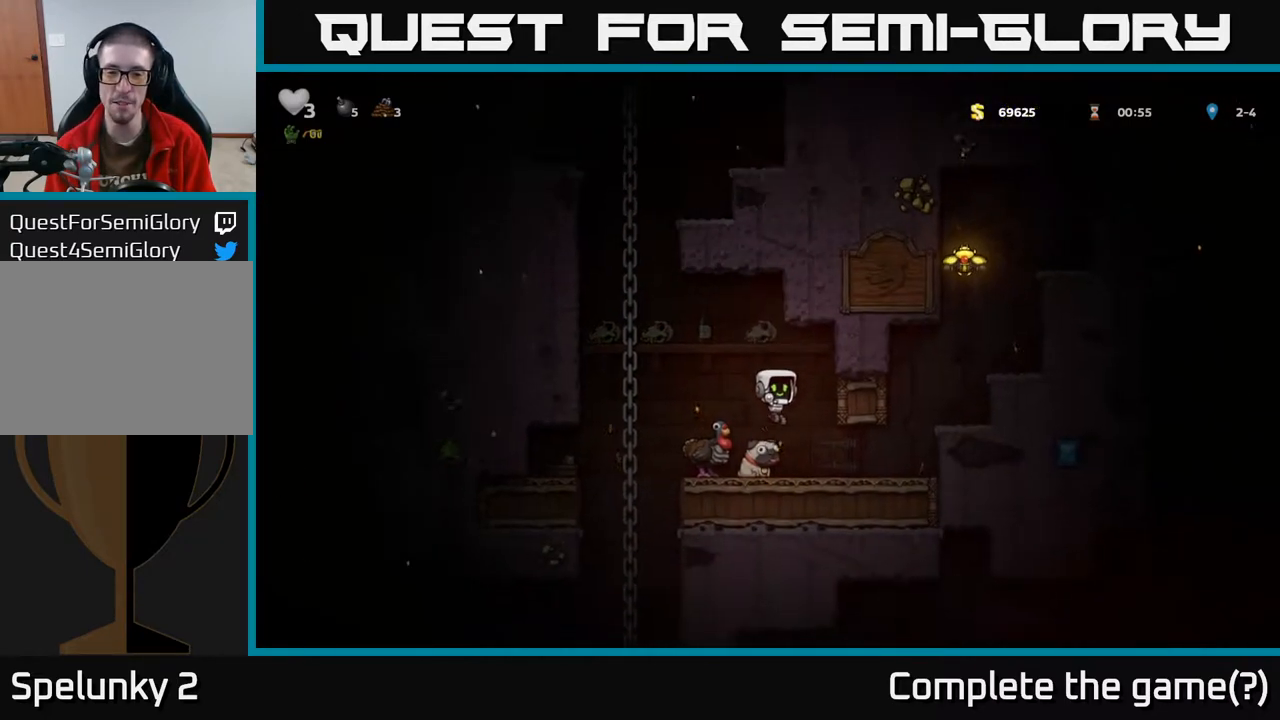
{"buttons": ["DPAD_RIGHT"], "left_stick": "center", "right_stick": "center", "events": [[383, "DPAD_RIGHT", "down"]]}
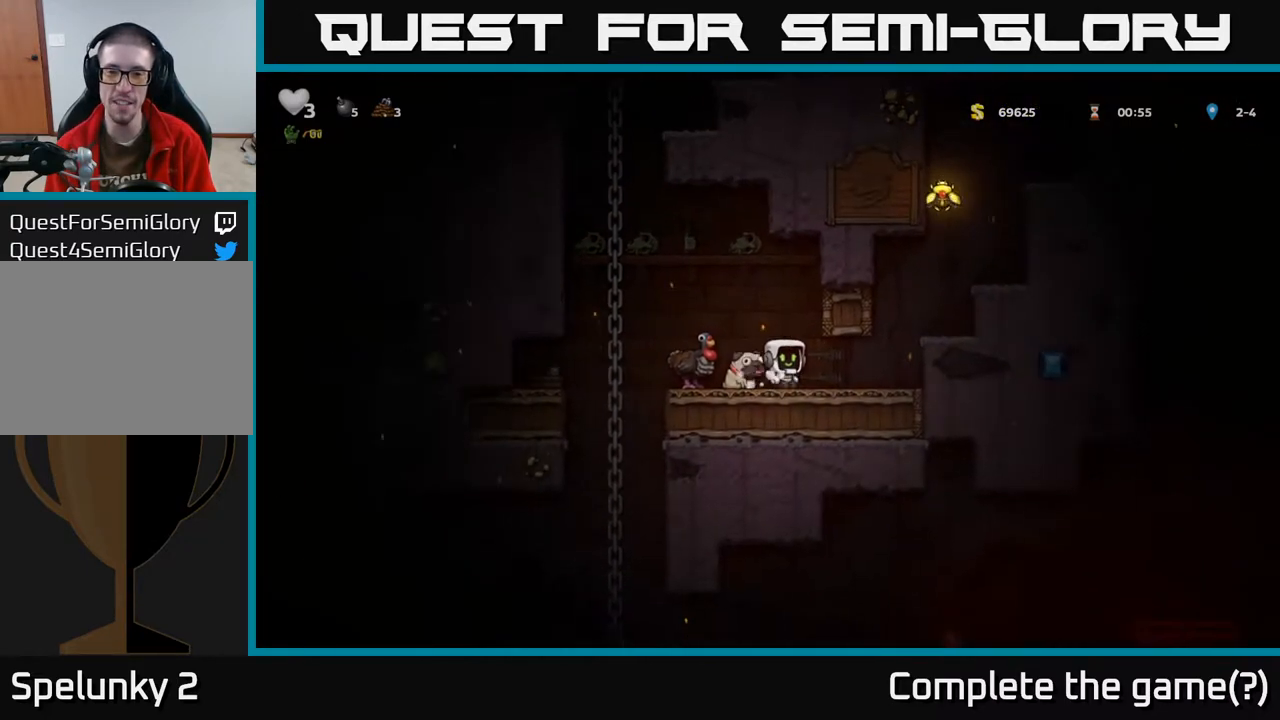
{"buttons": ["DPAD_RIGHT"], "left_stick": "center", "right_stick": "center", "events": [[217, "A", "down"], [367, "A", "up"]]}
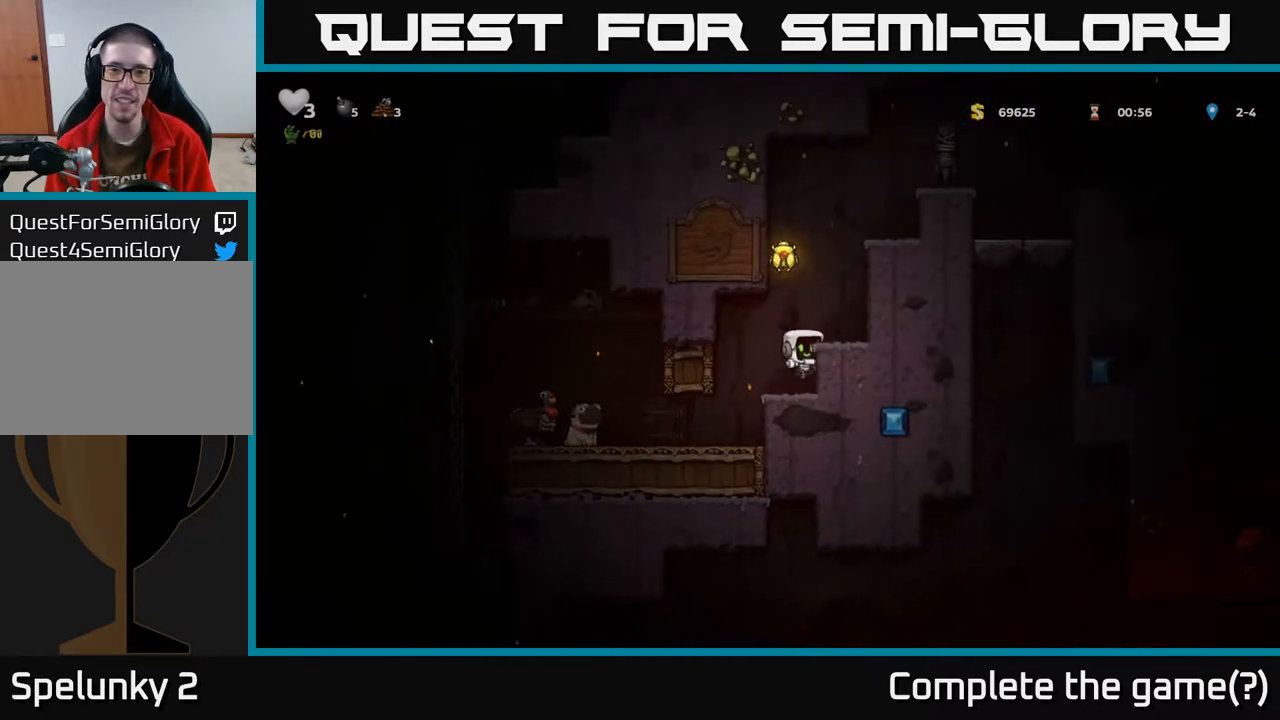
{"buttons": ["A", "DPAD_LEFT"], "left_stick": "center", "right_stick": "center", "events": [[100, "A", "down"], [250, "A", "up"], [450, "A", "down"], [467, "DPAD_RIGHT", "up"], [500, "DPAD_LEFT", "down"]]}
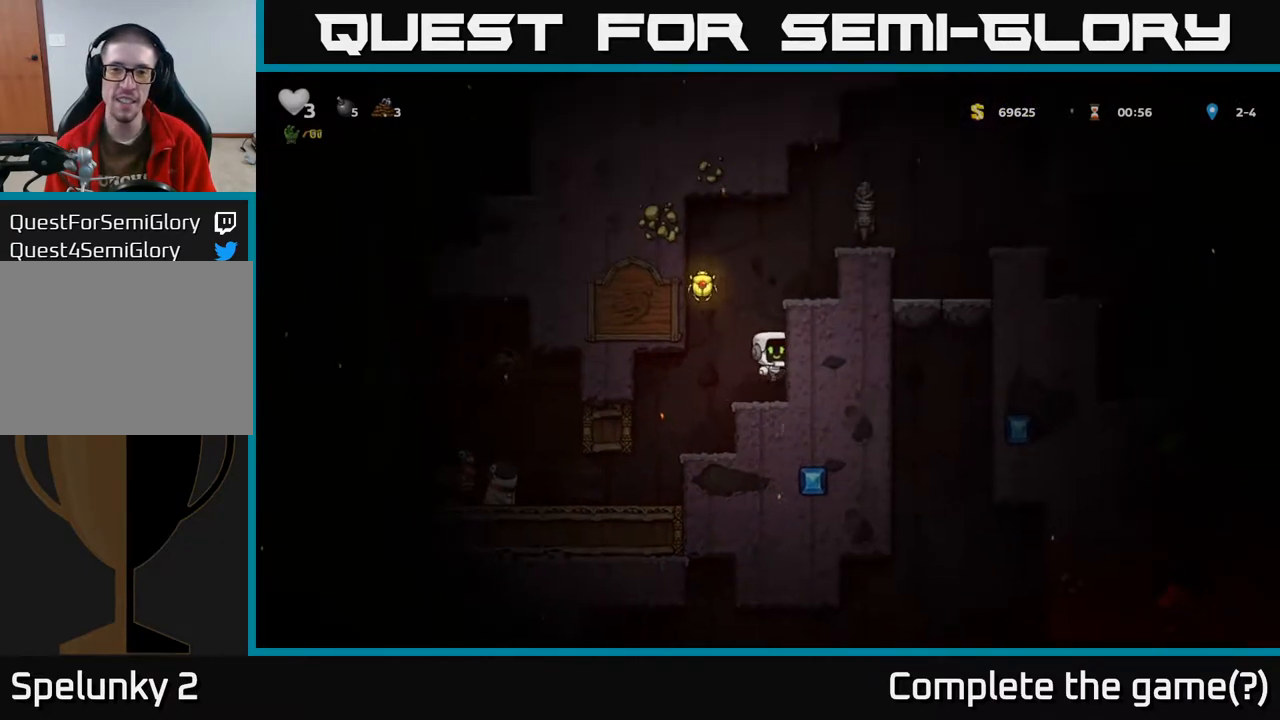
{"buttons": ["A", "DPAD_LEFT"], "left_stick": "center", "right_stick": "center", "events": [[200, "A", "up"], [283, "DPAD_LEFT", "up"], [317, "A", "down"], [350, "DPAD_RIGHT", "down"], [450, "DPAD_RIGHT", "up"], [483, "DPAD_LEFT", "down"]]}
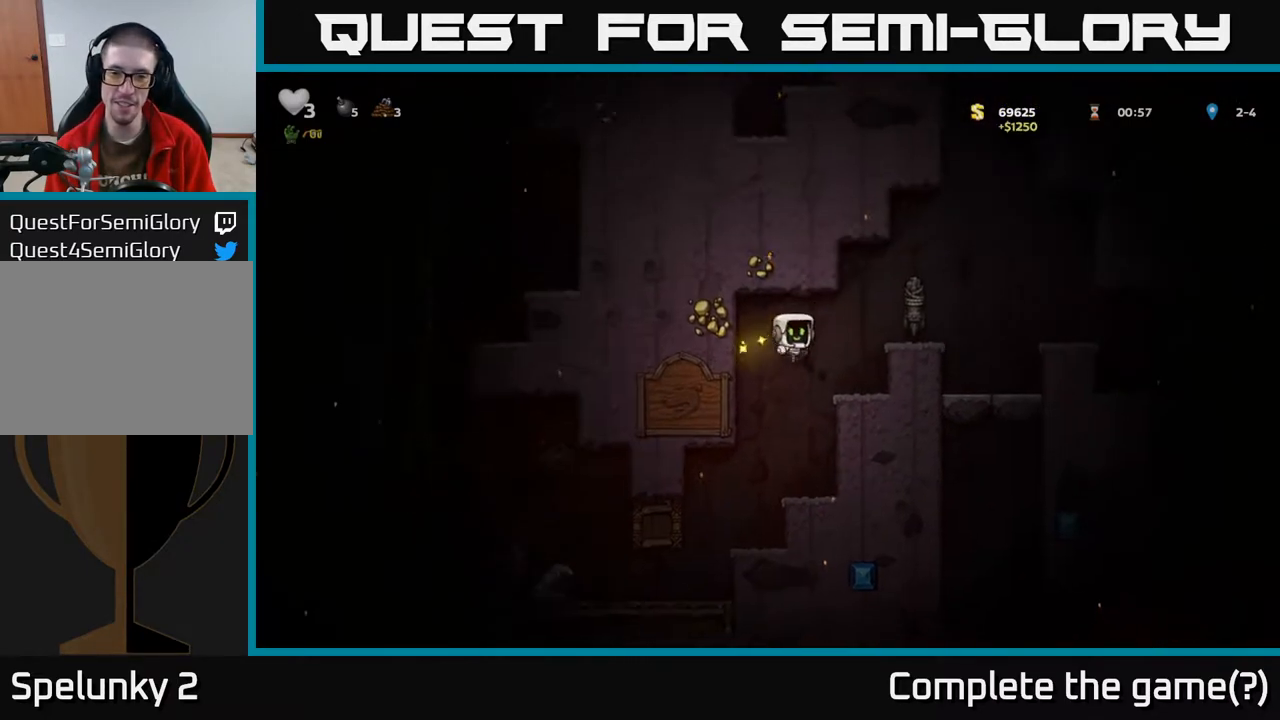
{"buttons": ["DPAD_RIGHT"], "left_stick": "center", "right_stick": "center", "events": [[117, "A", "up"], [150, "DPAD_LEFT", "up"], [333, "A", "down"], [333, "DPAD_RIGHT", "down"], [500, "A", "up"]]}
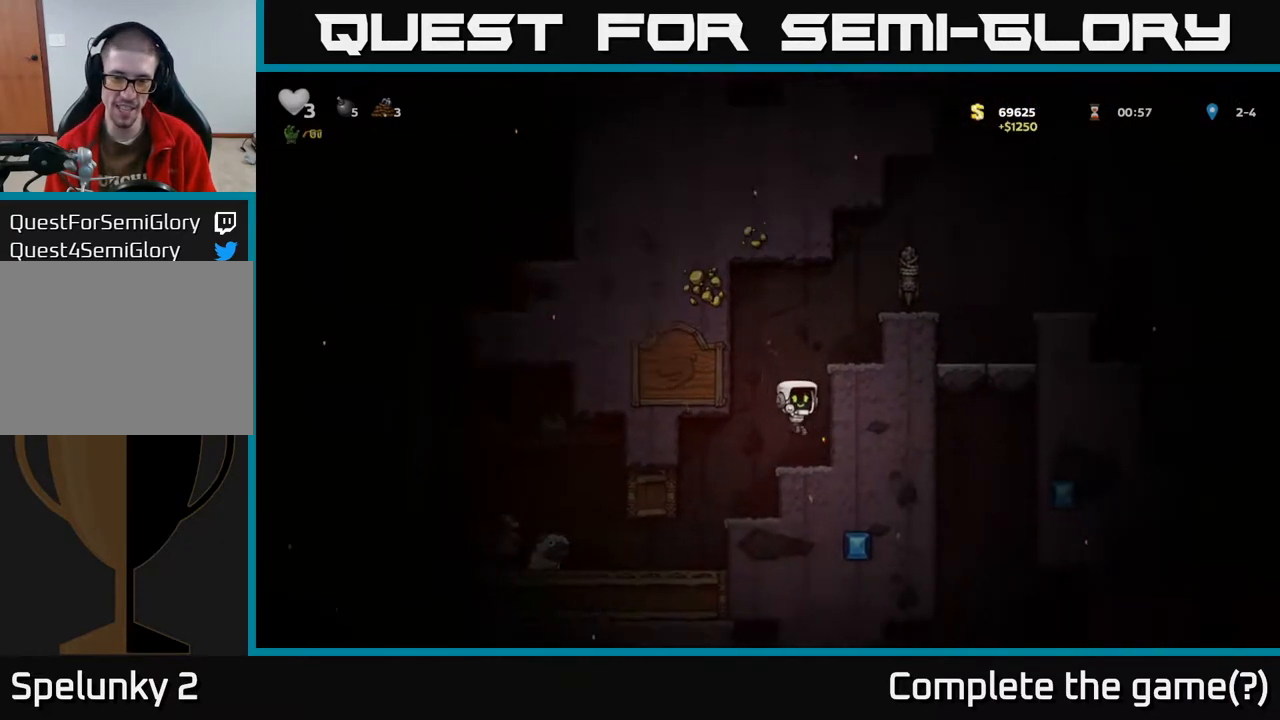
{"buttons": ["DPAD_RIGHT"], "left_stick": "center", "right_stick": "center", "events": [[150, "A", "down"], [150, "DPAD_RIGHT", "up"], [250, "DPAD_RIGHT", "down"], [367, "A", "up"]]}